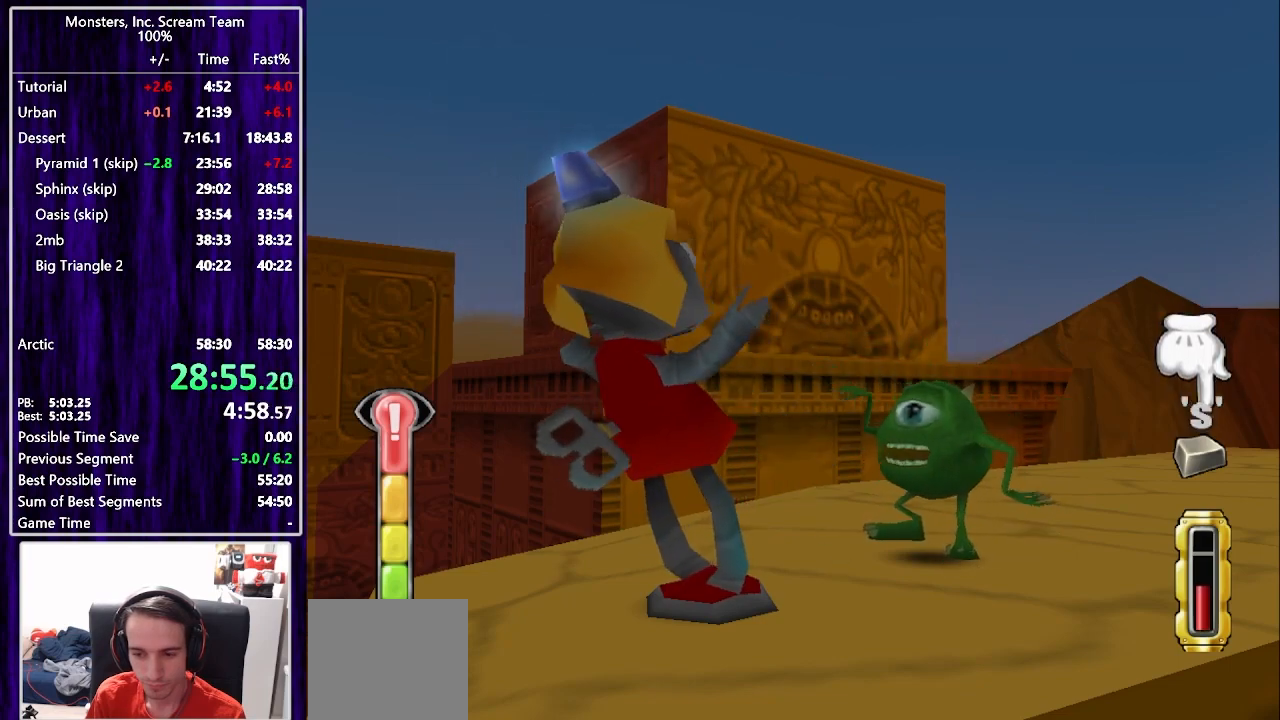
Gameplay with a controller (PlayStation layout); each line is a JSON object with the inputs held at the frame after it. "events" lists button and stick changes between this image and that frame as [ms after this image, input, new state], when the widget could be followed in between. Not read: L1 R1.
{"buttons": ["CIRCLE"], "left_stick": "center", "right_stick": "center", "events": [[33, "CIRCLE", "down"], [83, "CIRCLE", "up"], [183, "CIRCLE", "down"], [233, "CIRCLE", "up"], [450, "CIRCLE", "down"]]}
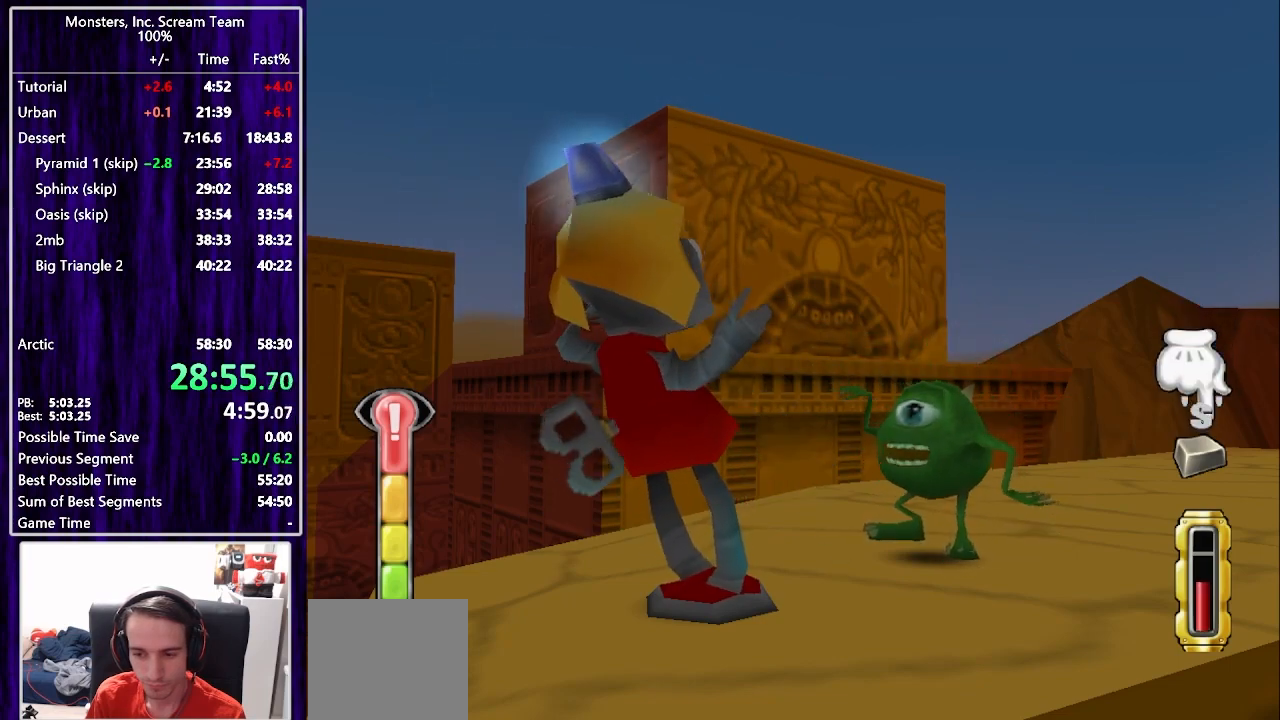
{"buttons": [], "left_stick": "center", "right_stick": "center", "events": [[17, "CIRCLE", "up"], [17, "TRIANGLE", "down"], [100, "TRIANGLE", "up"], [150, "TRIANGLE", "down"], [200, "TRIANGLE", "up"], [283, "TRIANGLE", "down"], [350, "TRIANGLE", "up"], [417, "TRIANGLE", "down"], [483, "TRIANGLE", "up"]]}
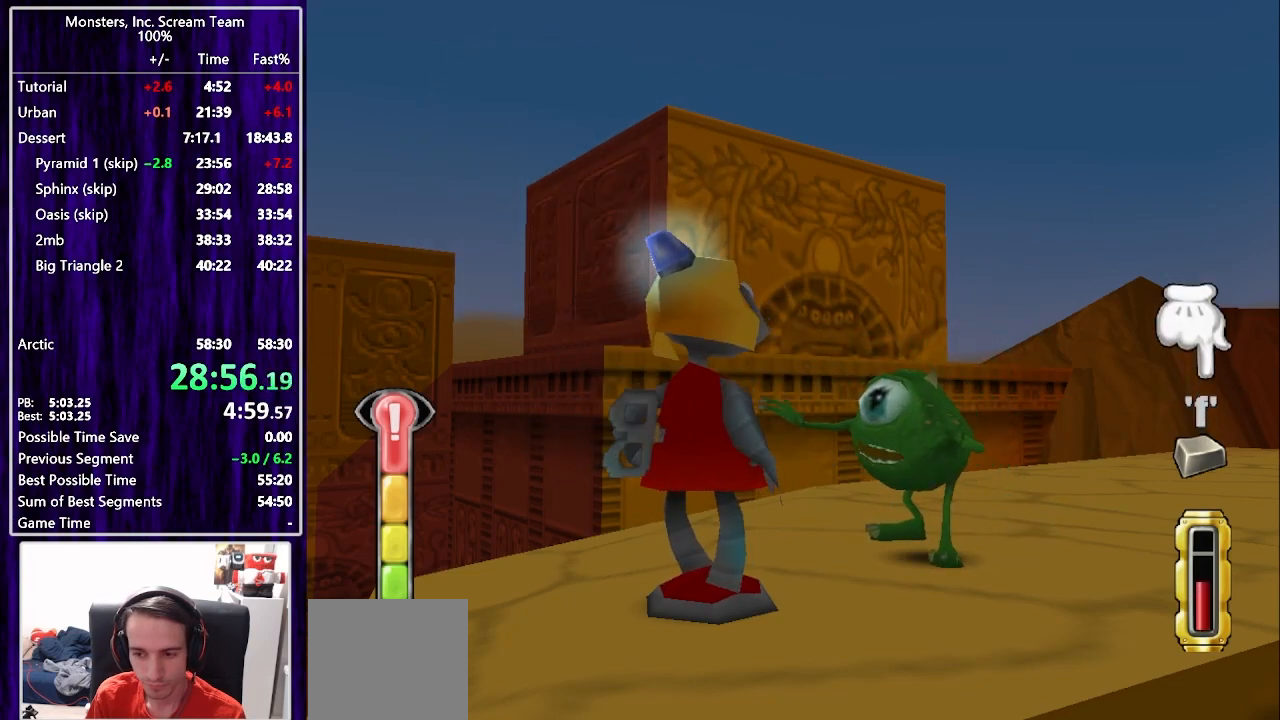
{"buttons": ["SQUARE"], "left_stick": "center", "right_stick": "center", "events": [[67, "TRIANGLE", "down"], [117, "TRIANGLE", "up"], [150, "SQUARE", "down"], [233, "SQUARE", "up"], [300, "SQUARE", "down"], [367, "SQUARE", "up"], [433, "SQUARE", "down"]]}
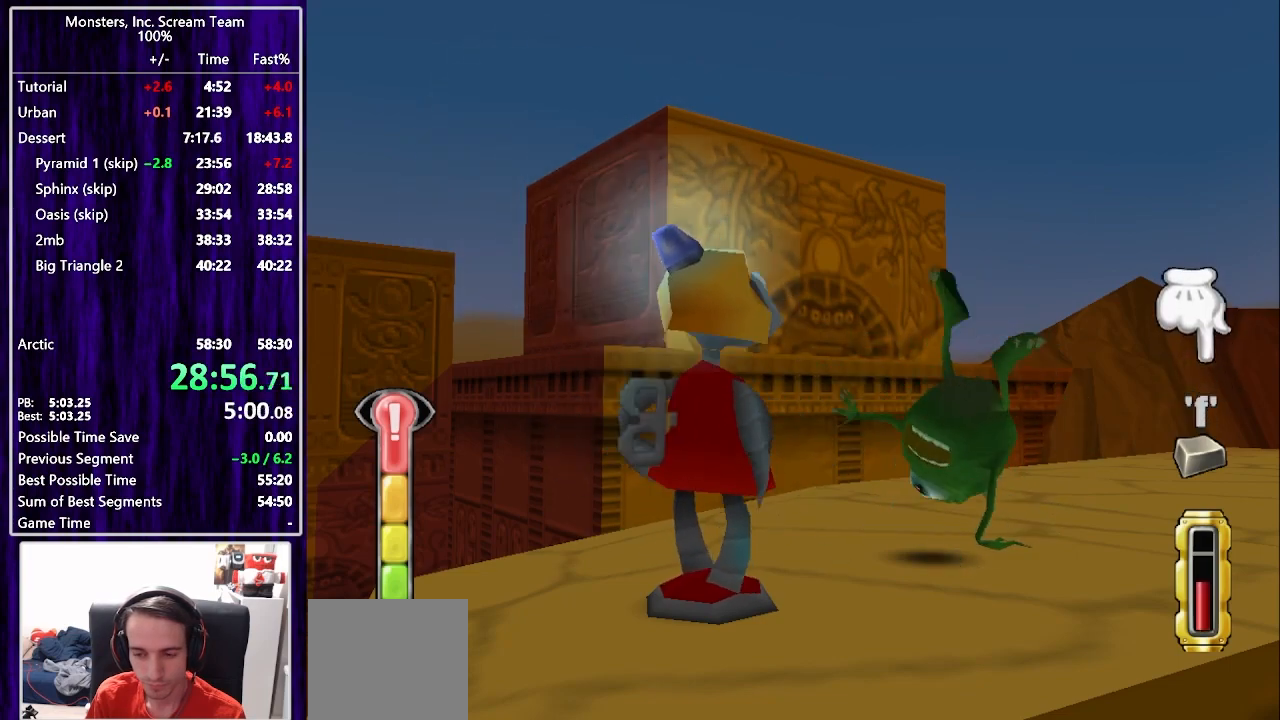
{"buttons": [], "left_stick": "center", "right_stick": "center", "events": [[17, "SQUARE", "up"], [100, "SQUARE", "down"], [167, "SQUARE", "up"], [250, "SQUARE", "down"], [317, "SQUARE", "up"], [400, "SQUARE", "down"], [467, "SQUARE", "up"]]}
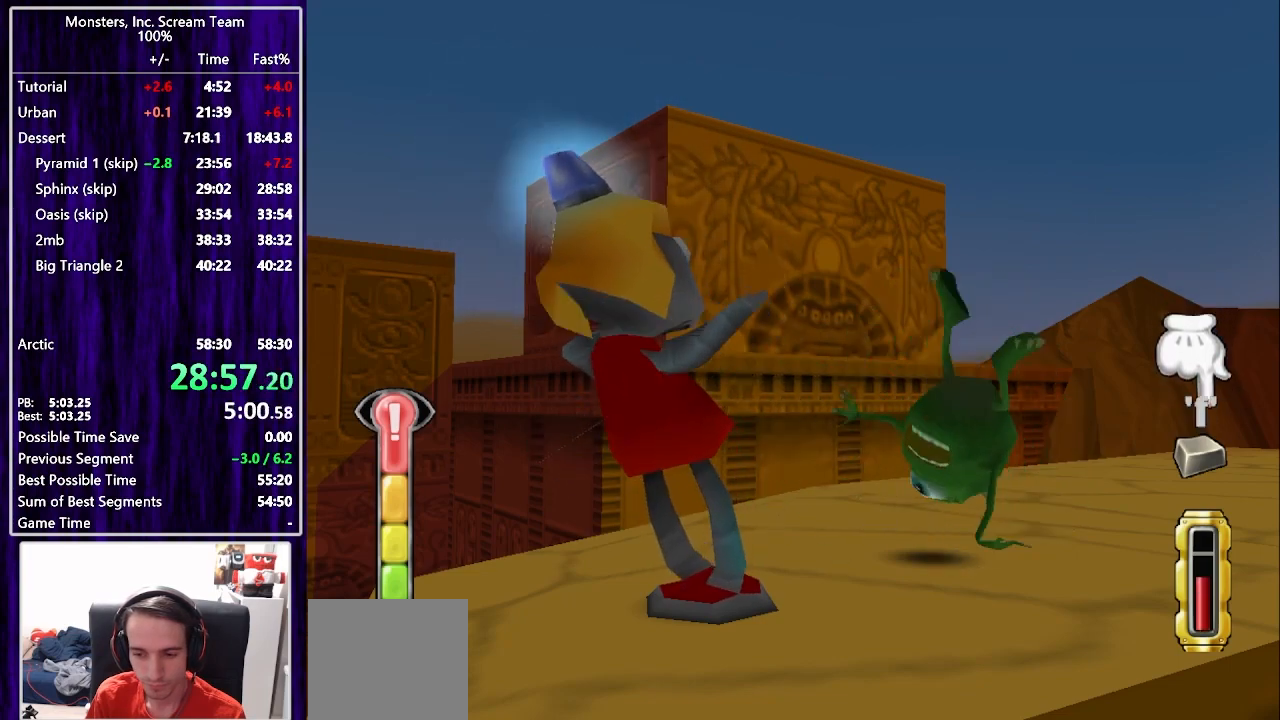
{"buttons": ["SQUARE"], "left_stick": "center", "right_stick": "center", "events": [[50, "SQUARE", "down"], [117, "SQUARE", "up"], [183, "SQUARE", "down"], [250, "SQUARE", "up"], [350, "SQUARE", "down"], [400, "SQUARE", "up"], [483, "SQUARE", "down"]]}
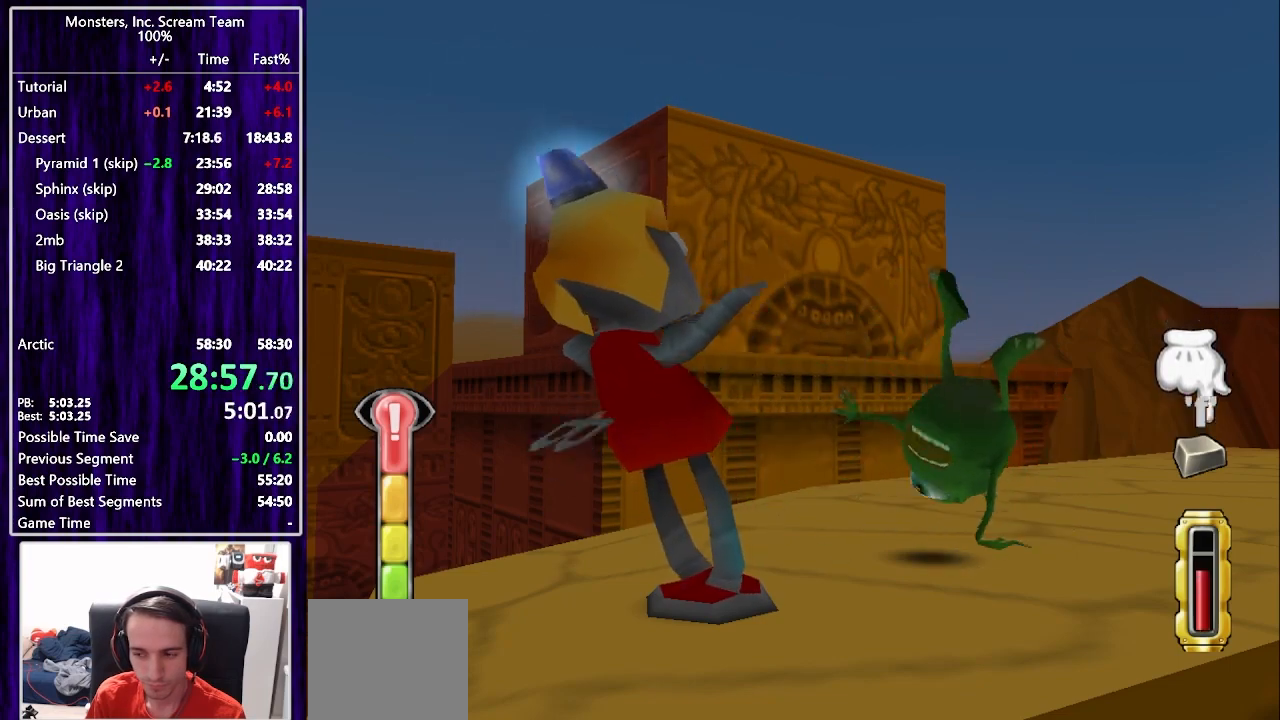
{"buttons": [], "left_stick": "center", "right_stick": "center", "events": [[33, "SQUARE", "up"], [117, "SQUARE", "down"], [250, "SQUARE", "up"], [250, "TRIANGLE", "down"], [300, "TRIANGLE", "up"], [317, "CIRCLE", "down"], [367, "CIRCLE", "up"], [433, "CIRCLE", "down"], [500, "CIRCLE", "up"]]}
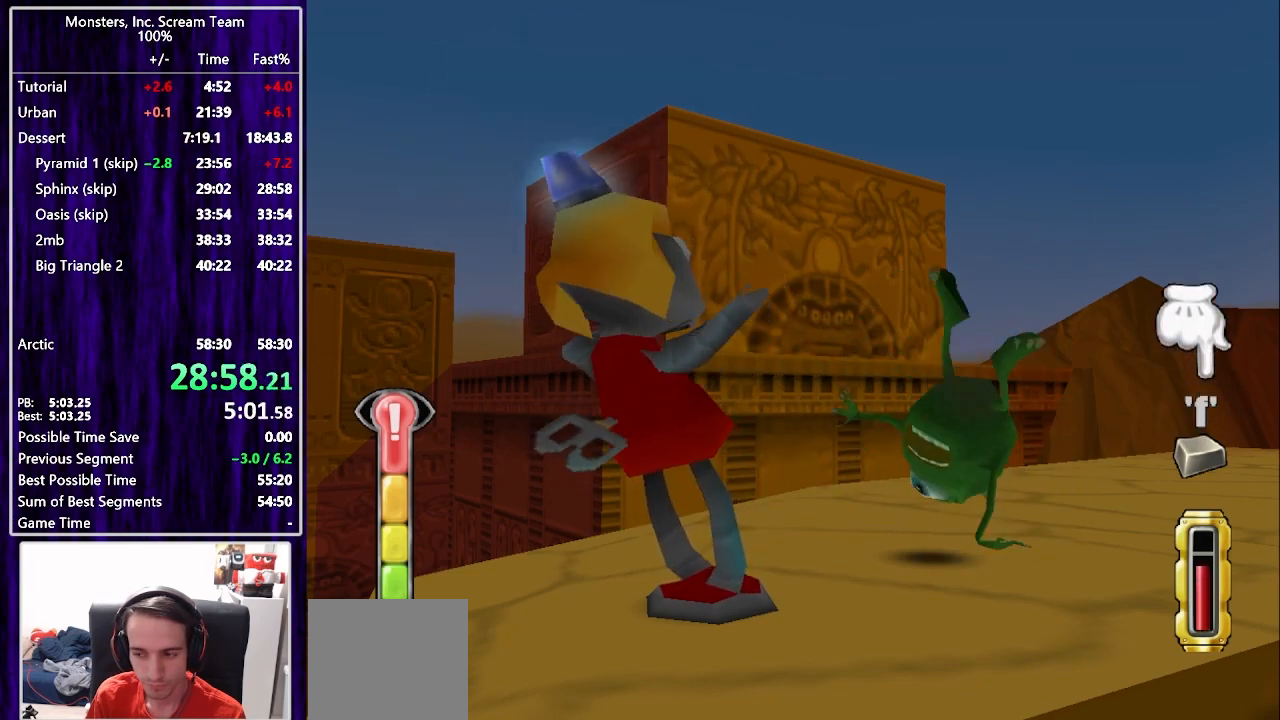
{"buttons": ["CIRCLE"], "left_stick": "center", "right_stick": "center", "events": [[83, "CIRCLE", "down"], [133, "CIRCLE", "up"], [233, "CIRCLE", "down"], [267, "CIRCLE", "up"], [367, "CIRCLE", "down"], [417, "CIRCLE", "up"], [483, "CIRCLE", "down"]]}
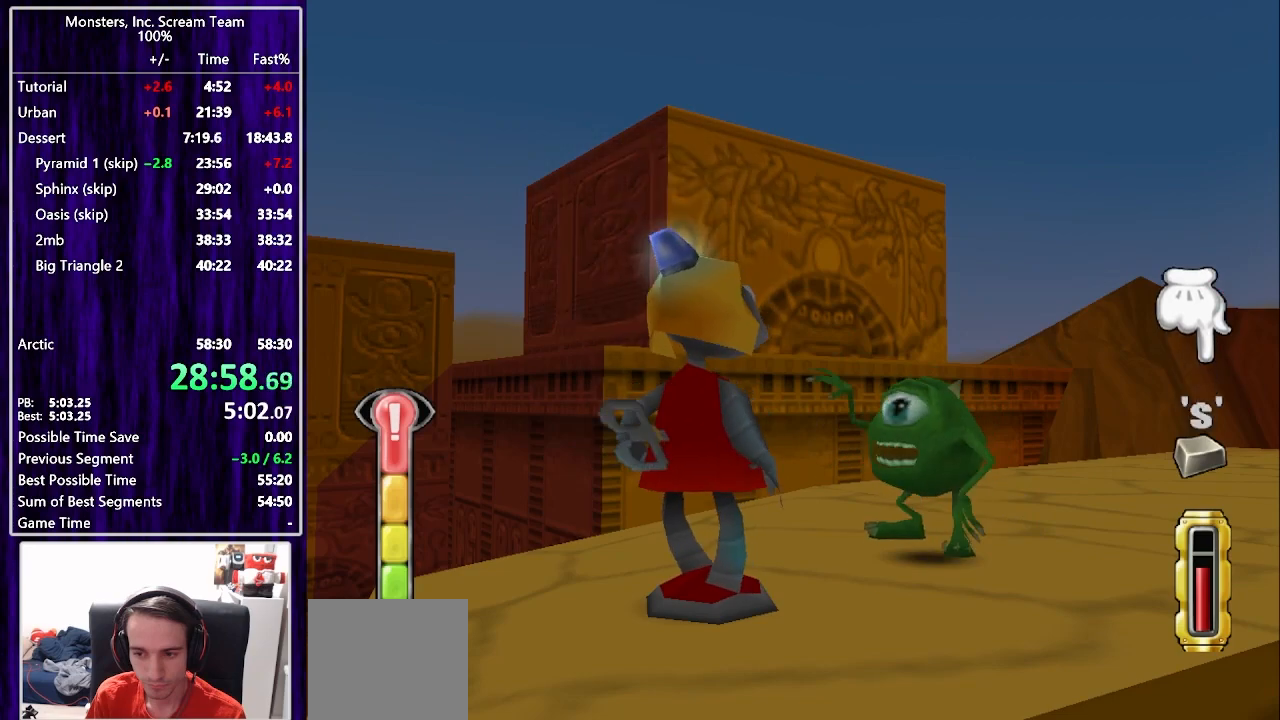
{"buttons": ["CIRCLE"], "left_stick": "center", "right_stick": "center", "events": [[33, "CIRCLE", "up"], [83, "TRIANGLE", "down"], [150, "TRIANGLE", "up"], [217, "CIRCLE", "down"], [267, "CIRCLE", "up"], [317, "CIRCLE", "down"], [367, "CIRCLE", "up"], [450, "CIRCLE", "down"]]}
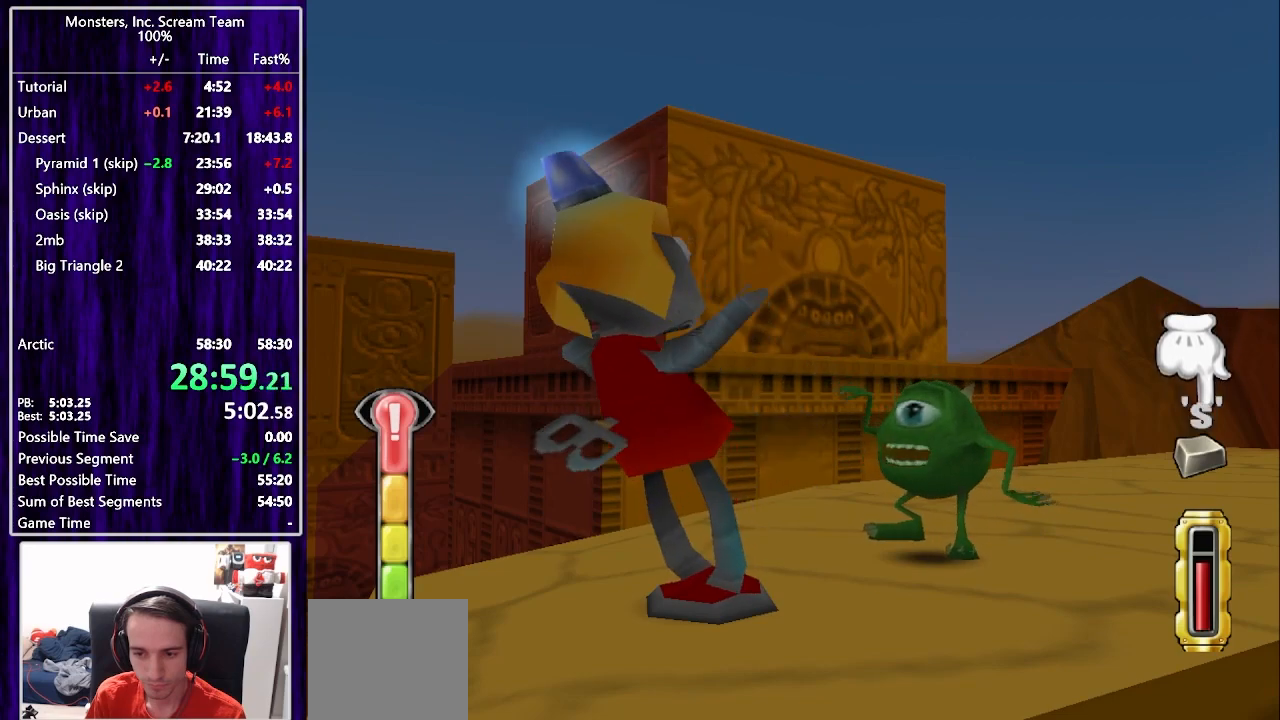
{"buttons": [], "left_stick": "center", "right_stick": "center", "events": [[17, "CIRCLE", "up"], [117, "CIRCLE", "down"], [167, "CIRCLE", "up"], [250, "CIRCLE", "down"], [300, "CIRCLE", "up"], [400, "CIRCLE", "down"], [433, "CIRCLE", "up"]]}
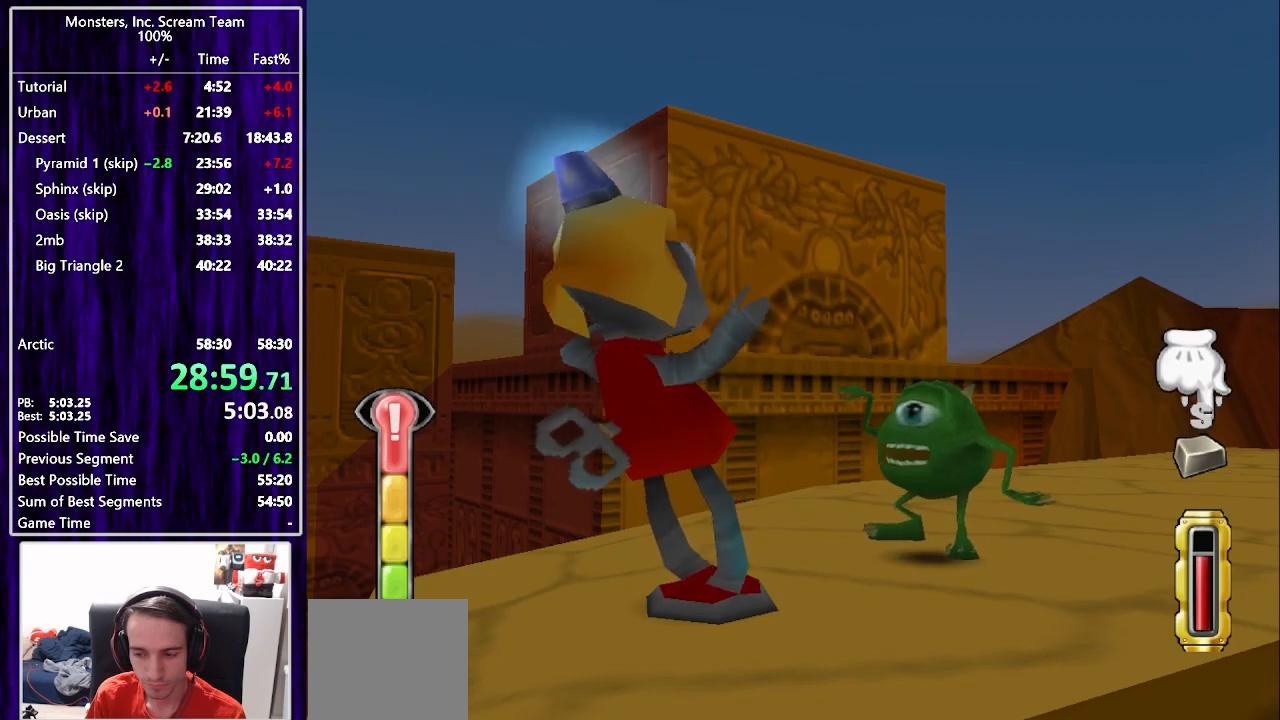
{"buttons": [], "left_stick": "center", "right_stick": "center", "events": [[17, "CIRCLE", "down"], [83, "CIRCLE", "up"], [150, "CROSS", "down"], [200, "CROSS", "up"], [283, "CROSS", "down"], [300, "CROSS", "up"], [383, "CROSS", "down"], [433, "CROSS", "up"]]}
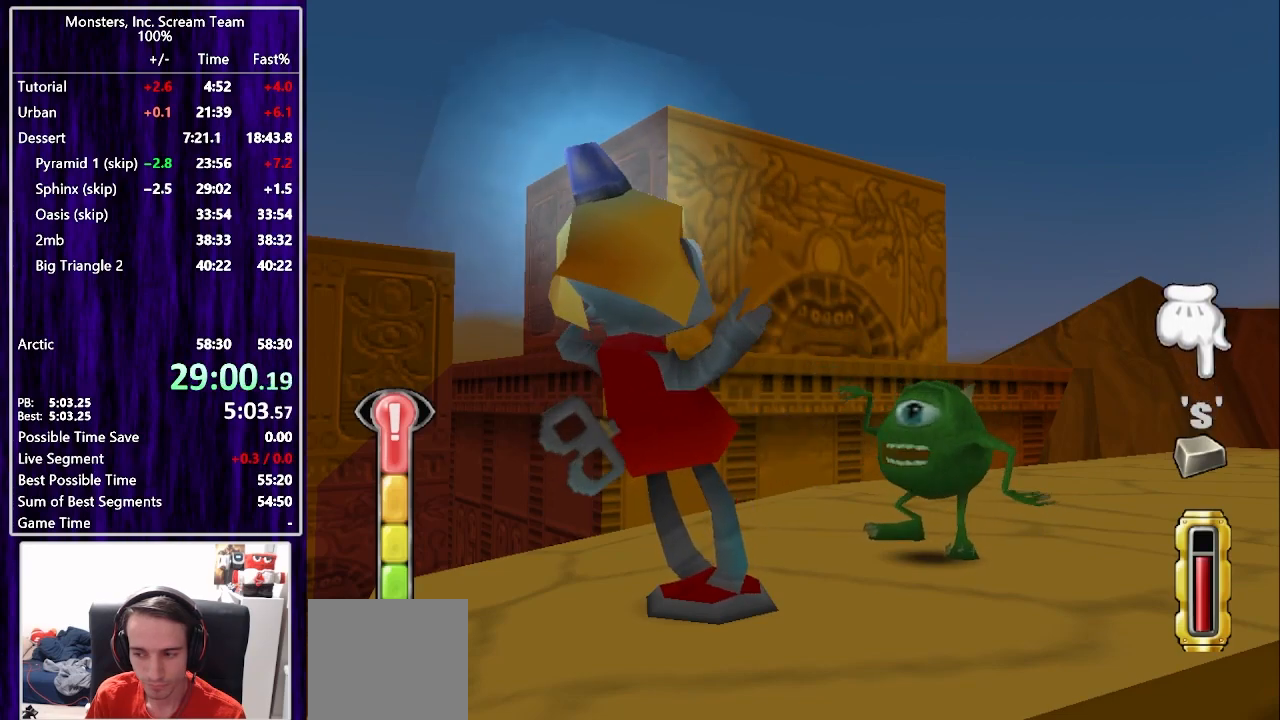
{"buttons": ["CROSS"], "left_stick": "center", "right_stick": "center", "events": [[17, "CROSS", "down"], [83, "CROSS", "up"], [167, "CROSS", "down"], [233, "CROSS", "up"], [317, "CROSS", "down"], [383, "CROSS", "up"], [467, "CROSS", "down"]]}
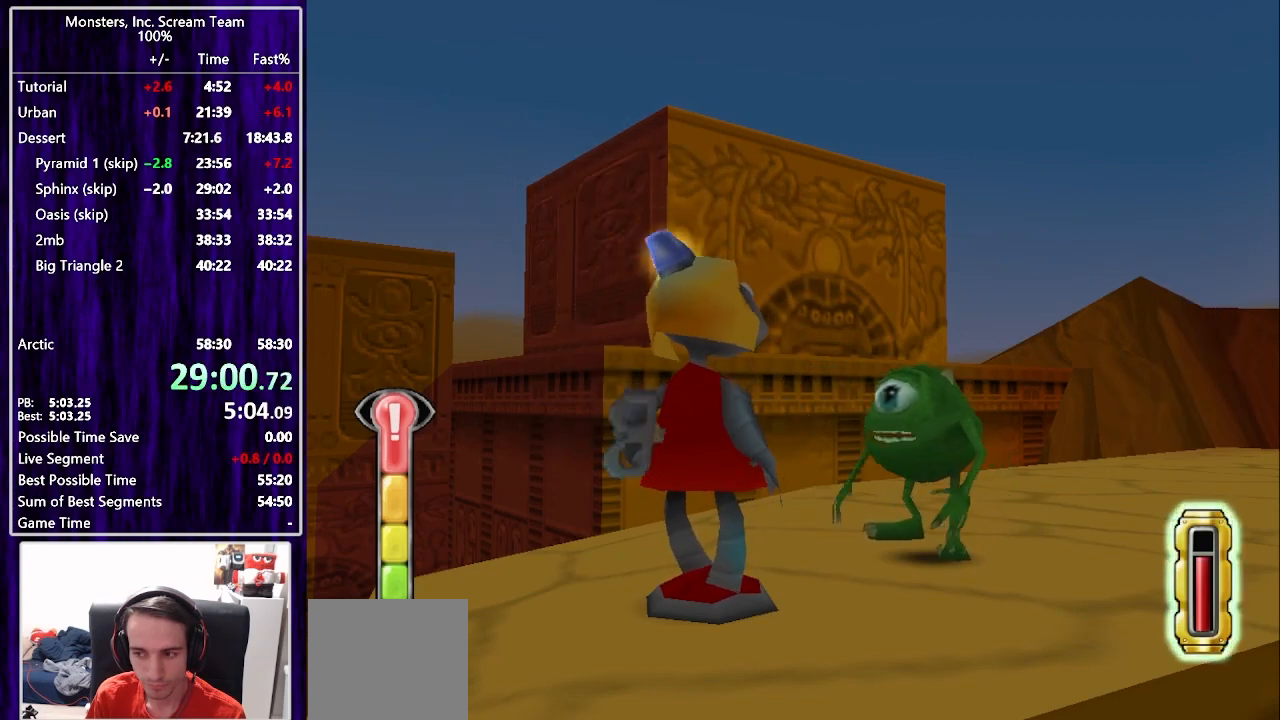
{"buttons": [], "left_stick": "center", "right_stick": "center", "events": [[33, "CROSS", "up"], [117, "CROSS", "down"], [183, "CROSS", "up"], [250, "CROSS", "down"], [333, "CROSS", "up"]]}
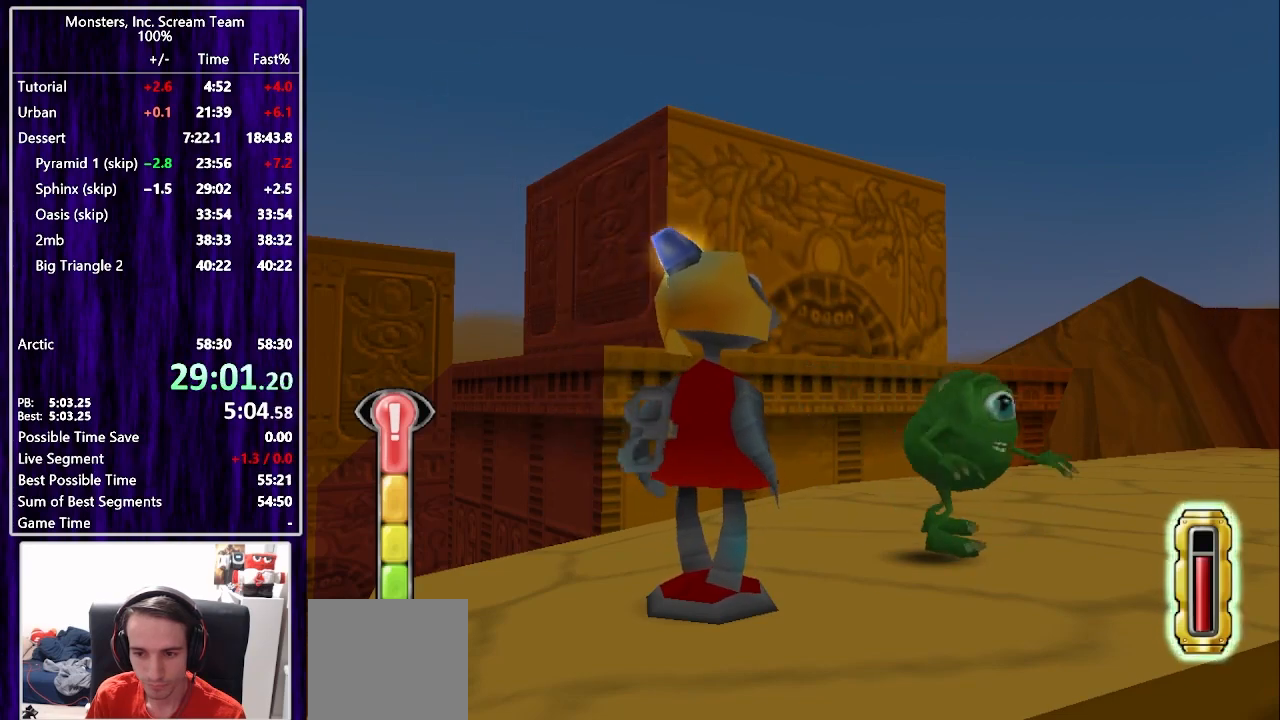
{"buttons": [], "left_stick": "center", "right_stick": "center", "events": []}
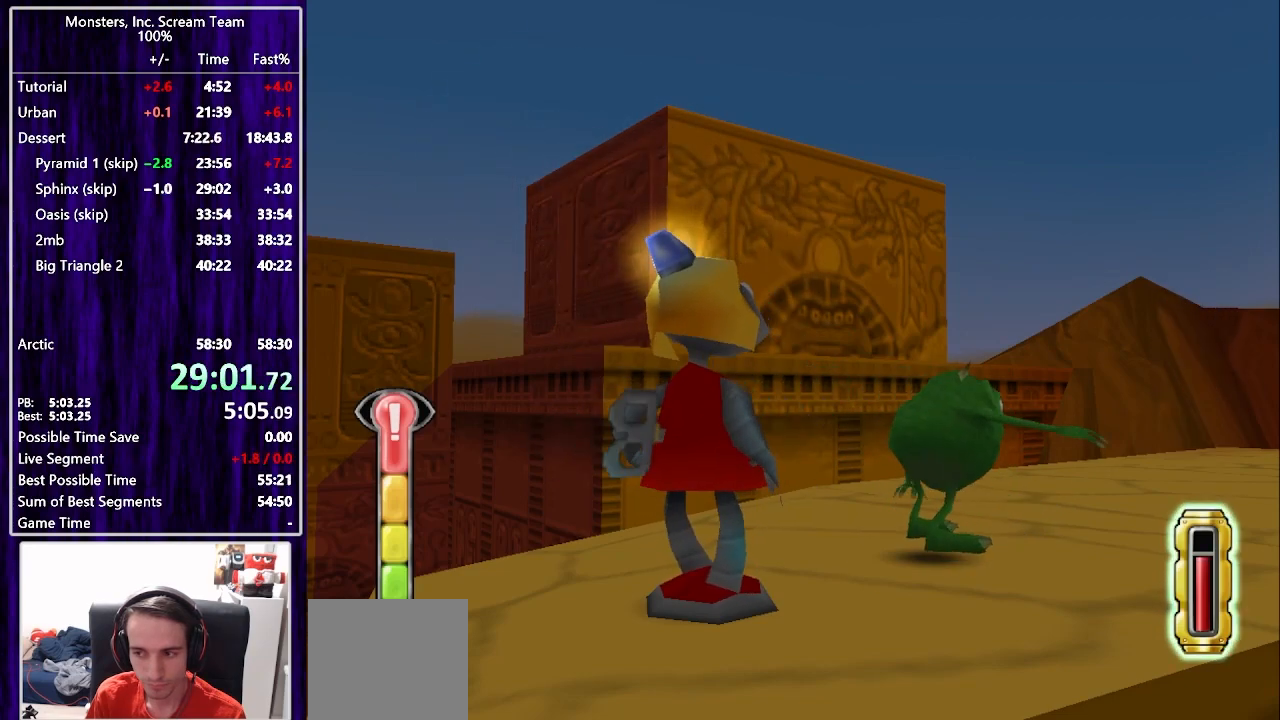
{"buttons": [], "left_stick": "center", "right_stick": "center", "events": []}
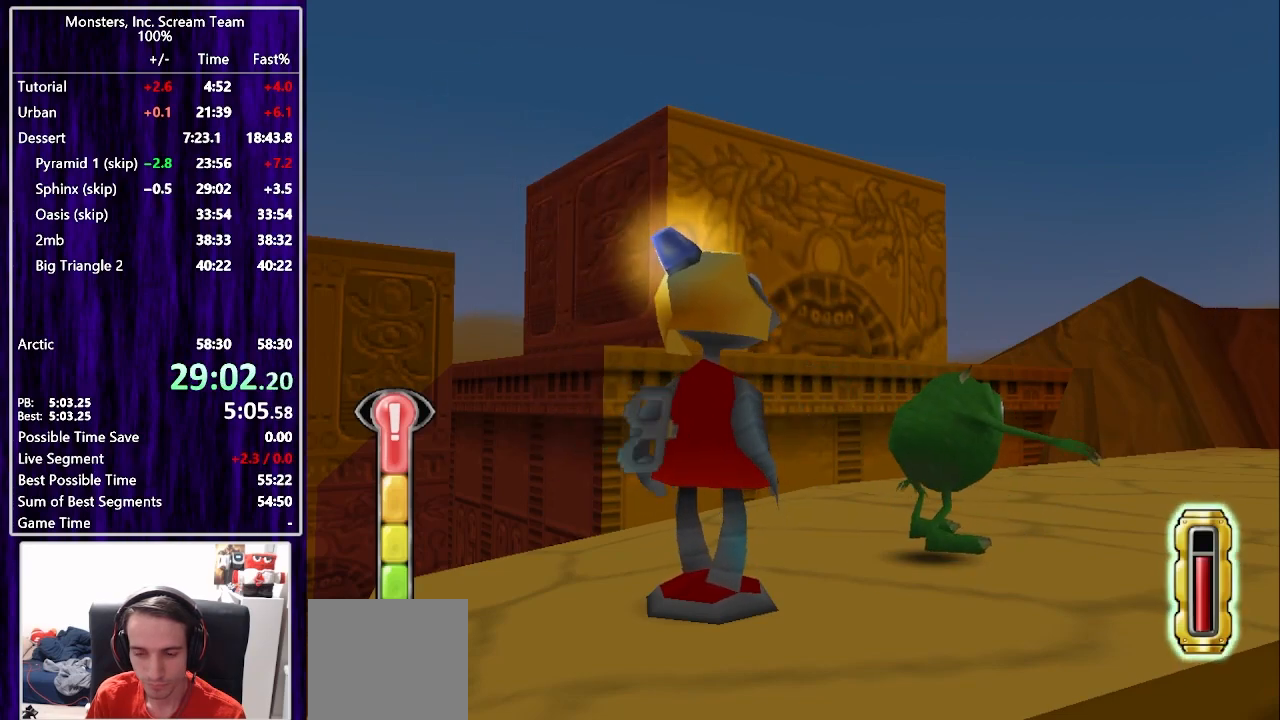
{"buttons": [], "left_stick": "center", "right_stick": "center", "events": []}
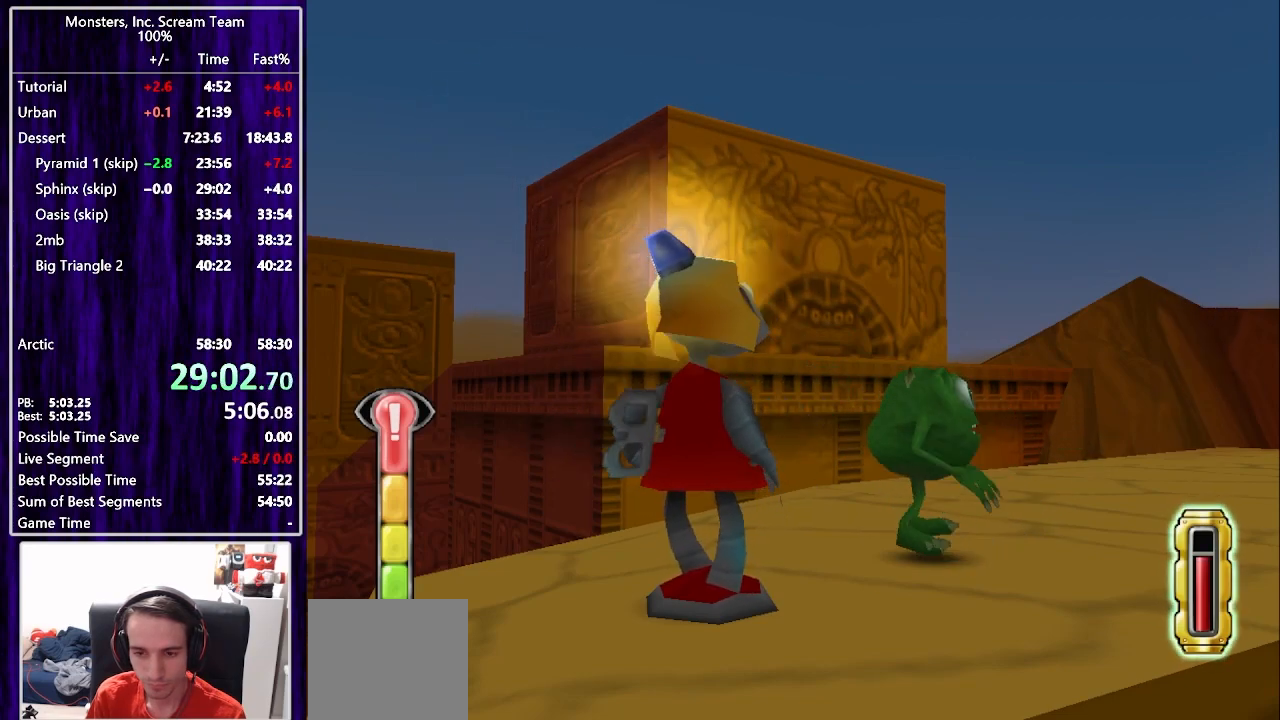
{"buttons": [], "left_stick": "center", "right_stick": "center", "events": []}
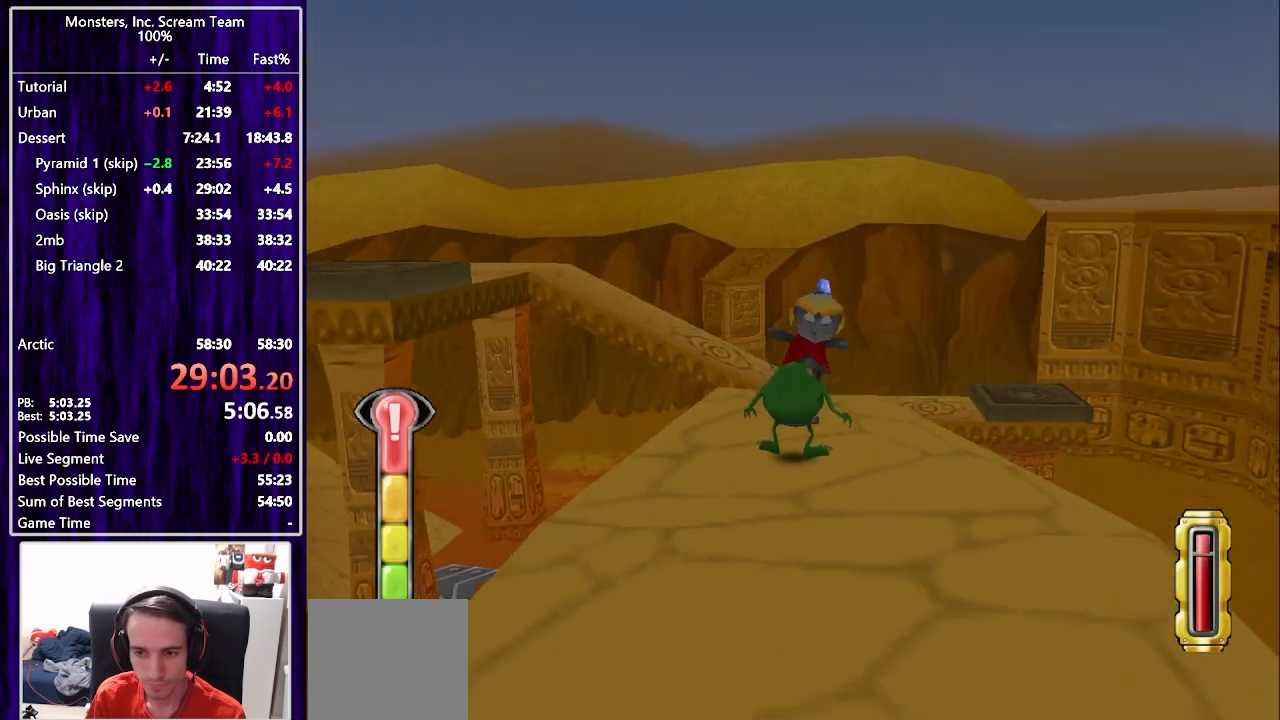
{"buttons": [], "left_stick": "center", "right_stick": "center", "events": [[167, "START", "down"], [433, "START", "up"]]}
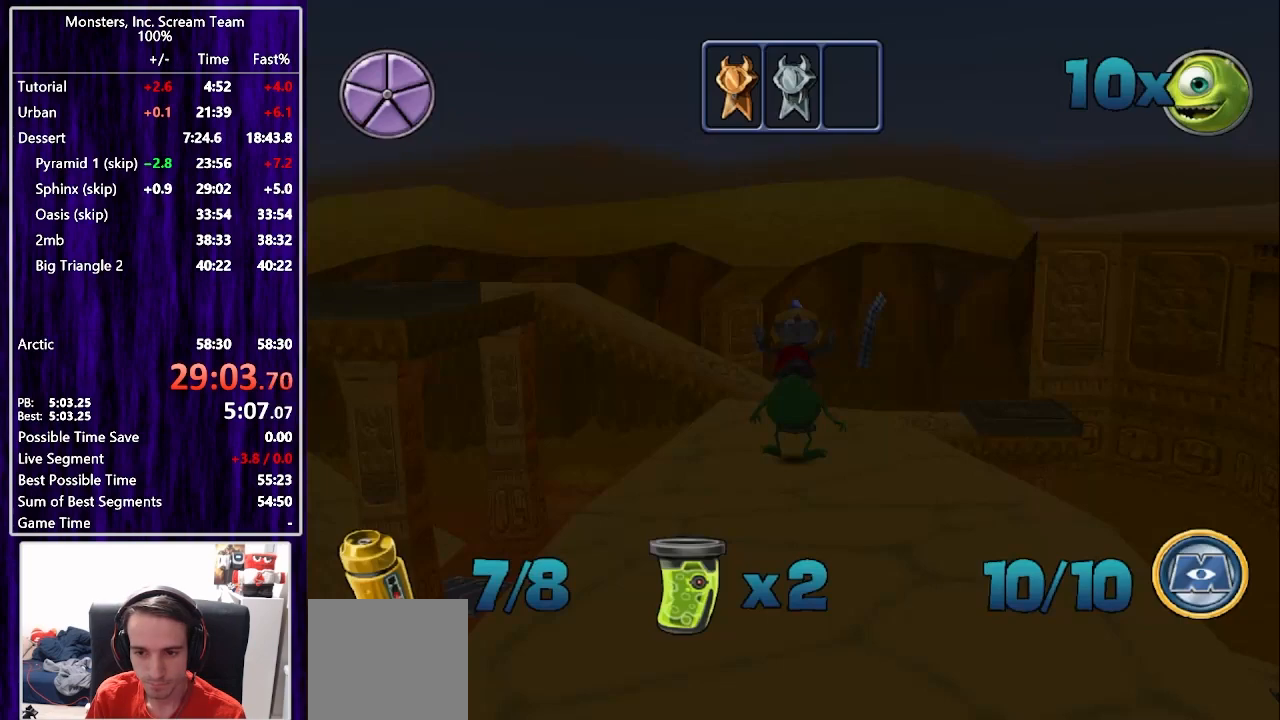
{"buttons": [], "left_stick": "center", "right_stick": "center", "events": []}
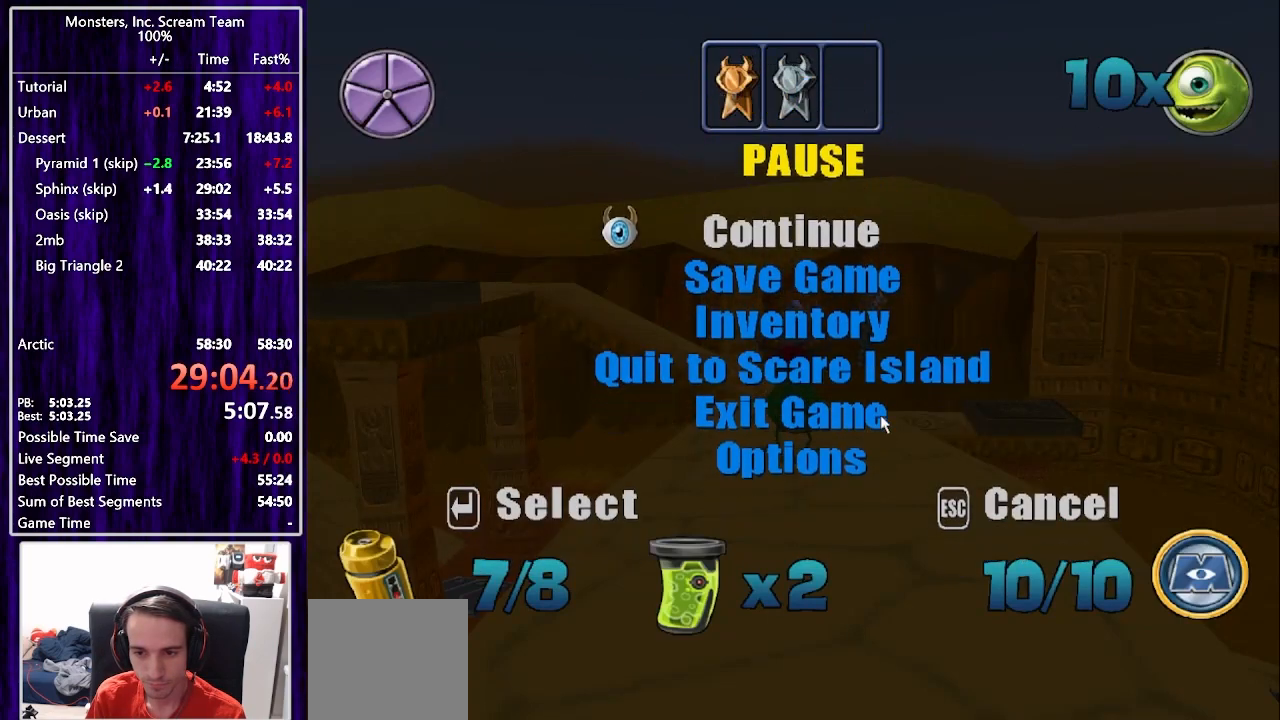
{"buttons": ["CROSS"], "left_stick": "center", "right_stick": "center", "events": [[50, "DPAD_UP", "down"], [100, "DPAD_UP", "up"], [183, "DPAD_UP", "down"], [233, "DPAD_UP", "up"], [300, "DPAD_UP", "down"], [367, "DPAD_UP", "up"], [450, "CROSS", "down"]]}
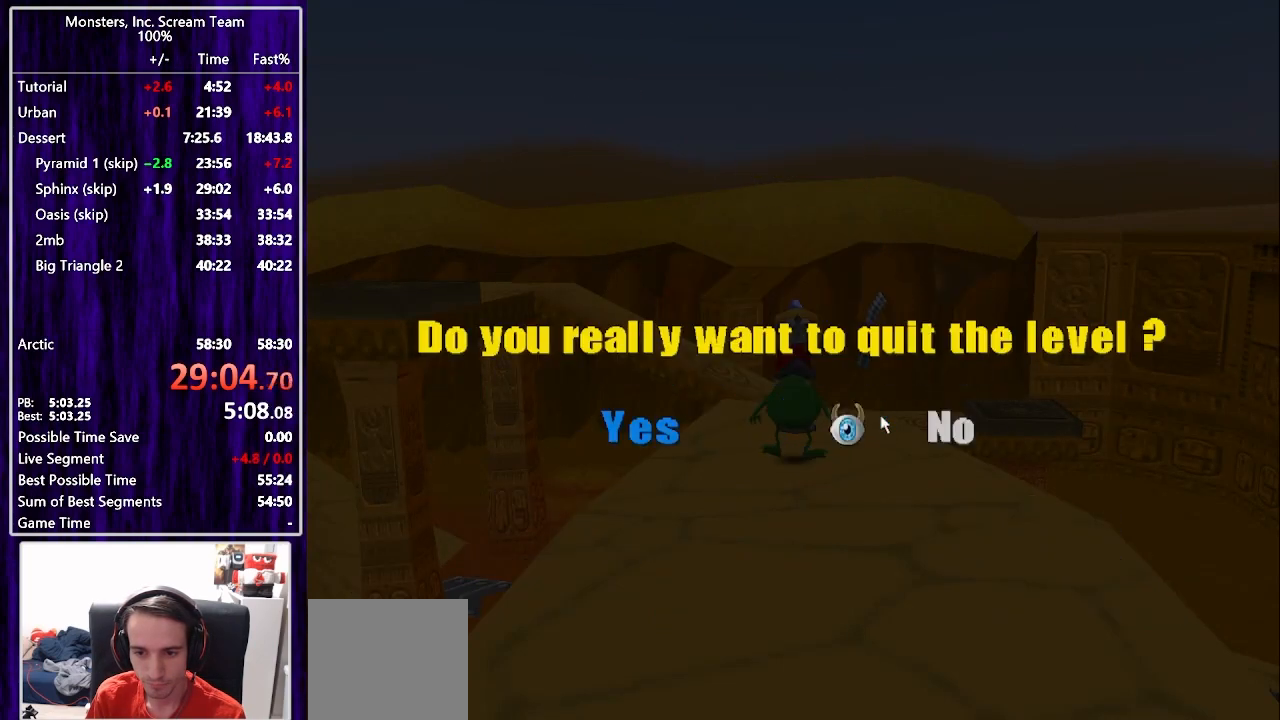
{"buttons": [], "left_stick": "center", "right_stick": "center", "events": [[17, "CROSS", "up"], [33, "DPAD_LEFT", "down"], [100, "DPAD_LEFT", "up"], [117, "CROSS", "down"], [183, "CROSS", "up"], [383, "TOUCHPAD", "down"], [433, "TOUCHPAD", "up"]]}
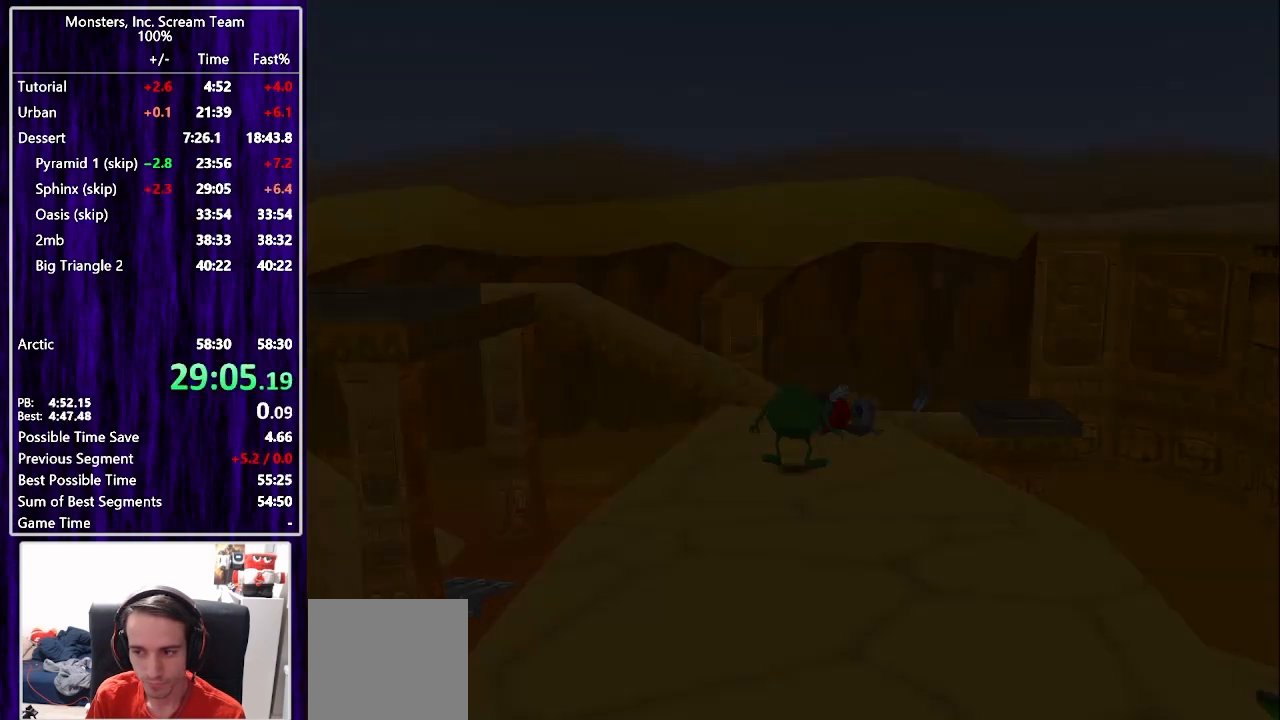
{"buttons": [], "left_stick": "center", "right_stick": "center", "events": []}
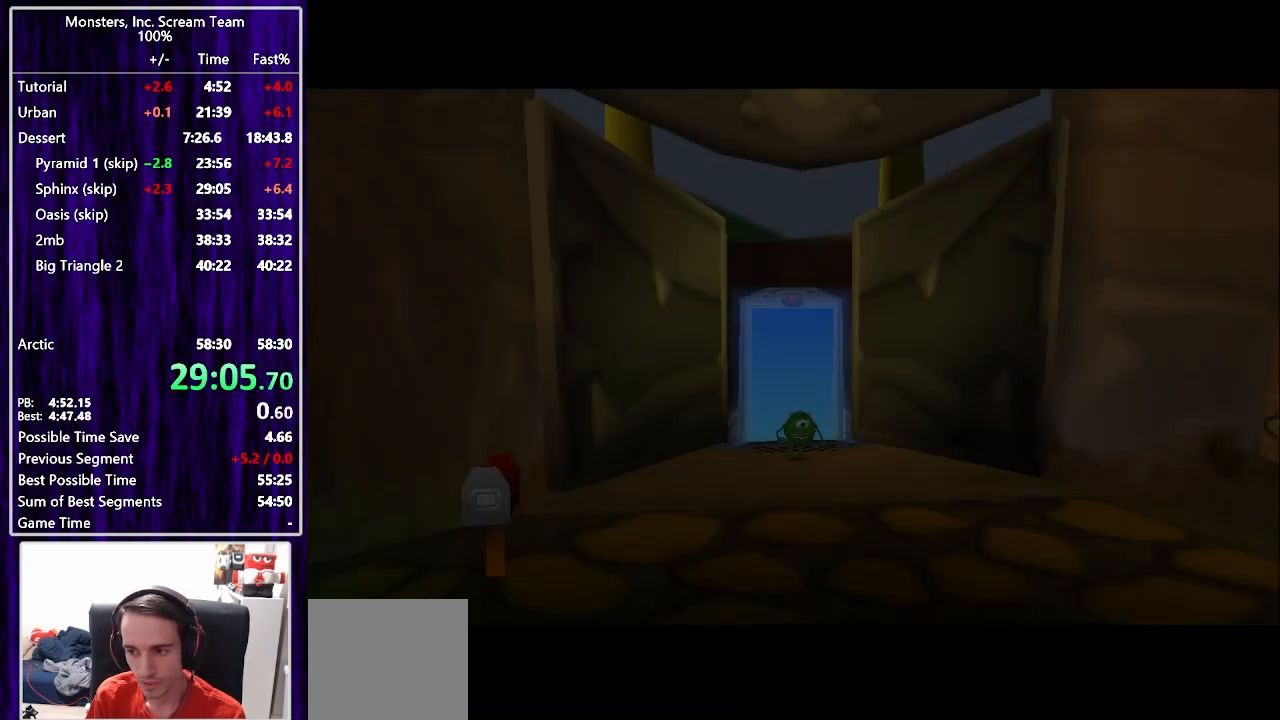
{"buttons": ["DPAD_UP"], "left_stick": "center", "right_stick": "center", "events": [[467, "DPAD_UP", "down"]]}
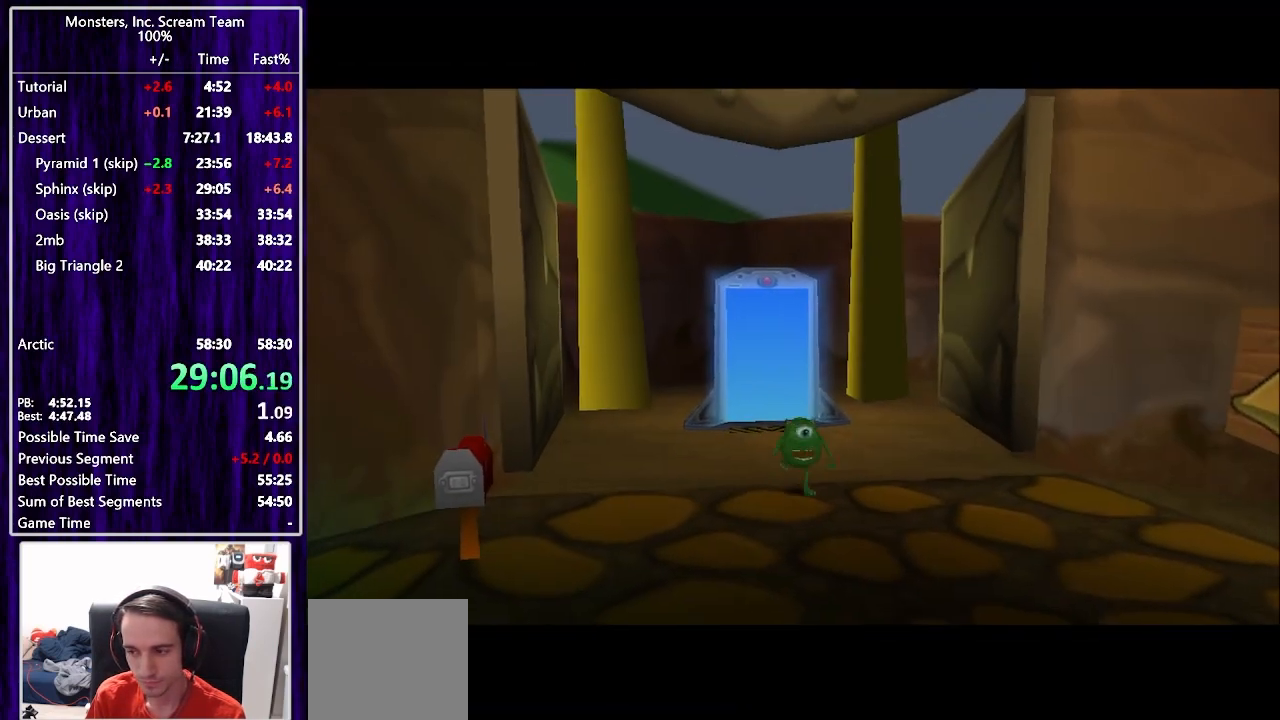
{"buttons": ["CIRCLE", "DPAD_UP"], "left_stick": "center", "right_stick": "center", "events": [[167, "CIRCLE", "down"], [233, "CIRCLE", "up"], [317, "CIRCLE", "down"], [367, "CIRCLE", "up"], [467, "CIRCLE", "down"]]}
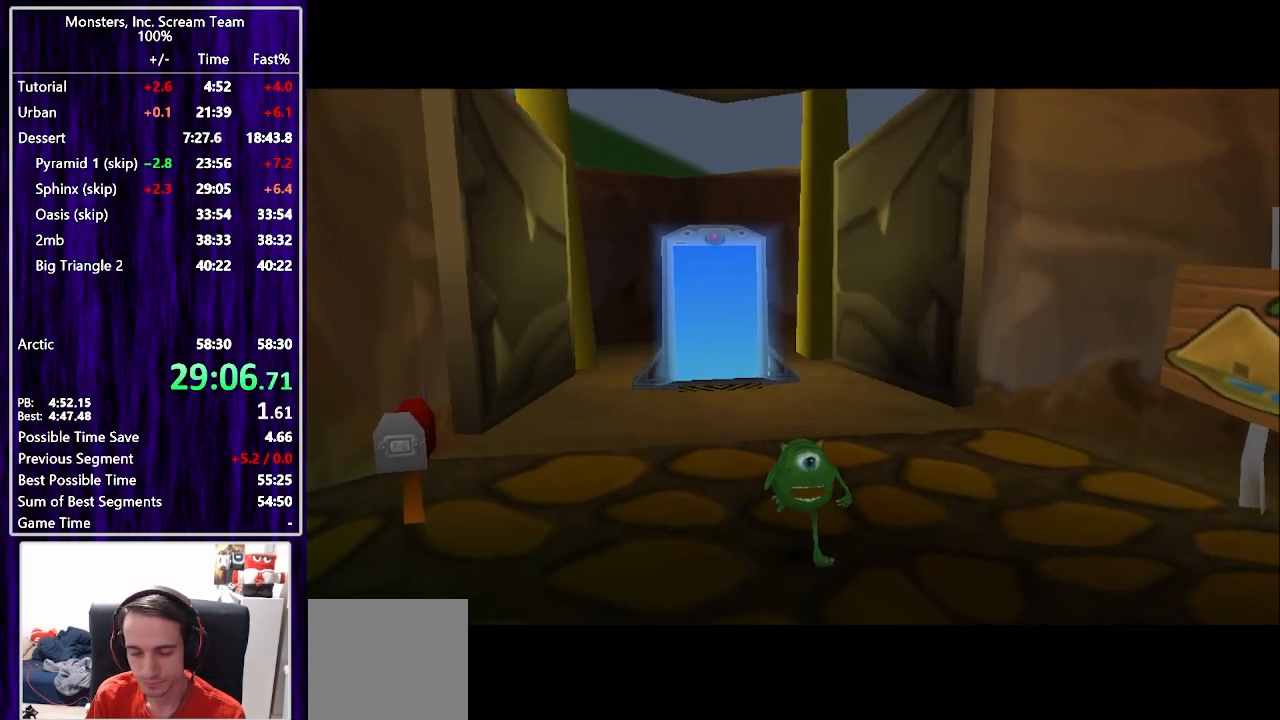
{"buttons": ["DPAD_UP", "DPAD_LEFT"], "left_stick": "center", "right_stick": "center", "events": [[17, "CIRCLE", "up"], [117, "CIRCLE", "down"], [167, "CIRCLE", "up"], [267, "CIRCLE", "down"], [300, "DPAD_LEFT", "down"], [317, "CIRCLE", "up"], [417, "CIRCLE", "down"], [467, "CIRCLE", "up"]]}
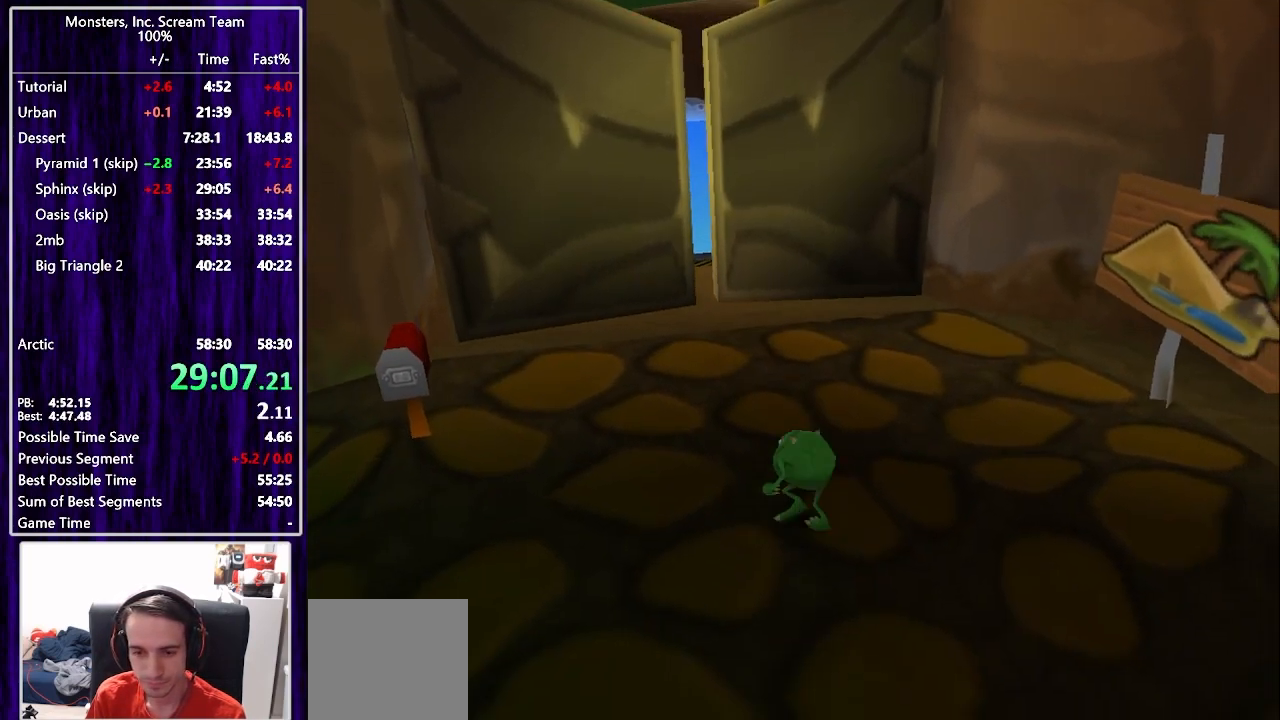
{"buttons": [], "left_stick": "center", "right_stick": "center", "events": [[67, "CIRCLE", "down"], [83, "DPAD_LEFT", "up"], [117, "CIRCLE", "up"], [217, "CIRCLE", "down"], [267, "CIRCLE", "up"], [333, "CIRCLE", "down"], [383, "DPAD_UP", "up"], [400, "CIRCLE", "up"]]}
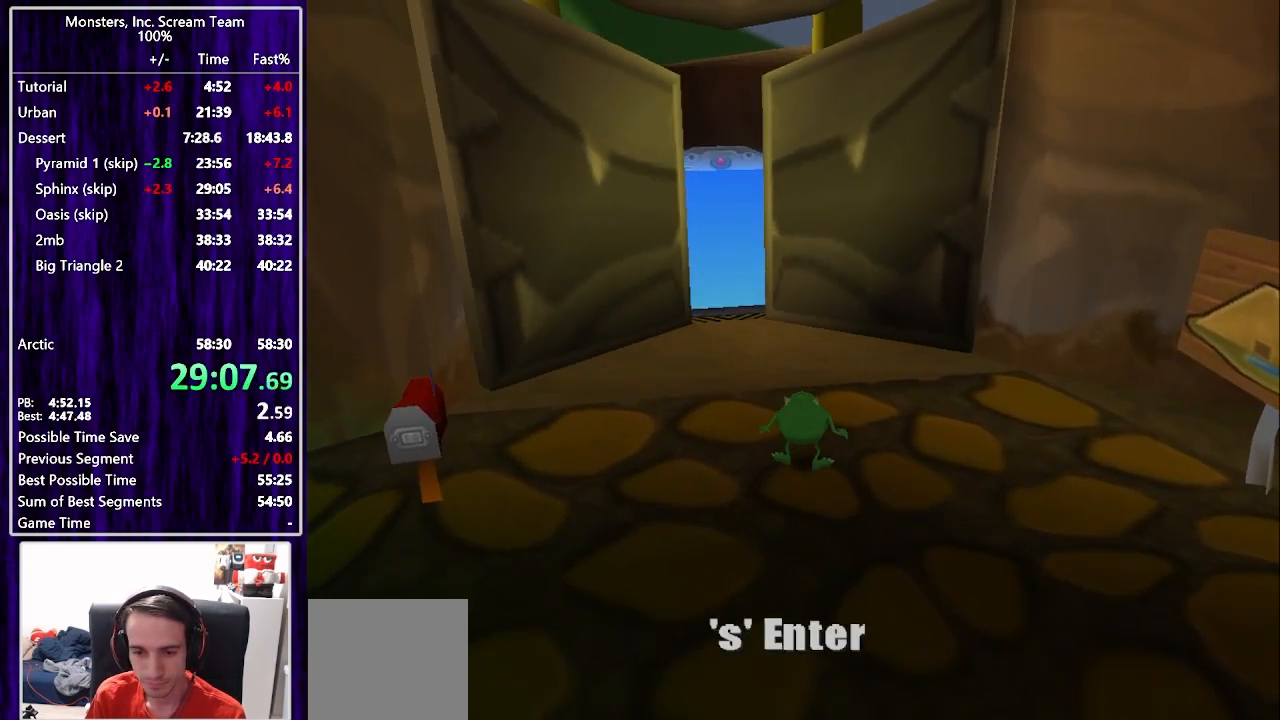
{"buttons": [], "left_stick": "center", "right_stick": "center", "events": []}
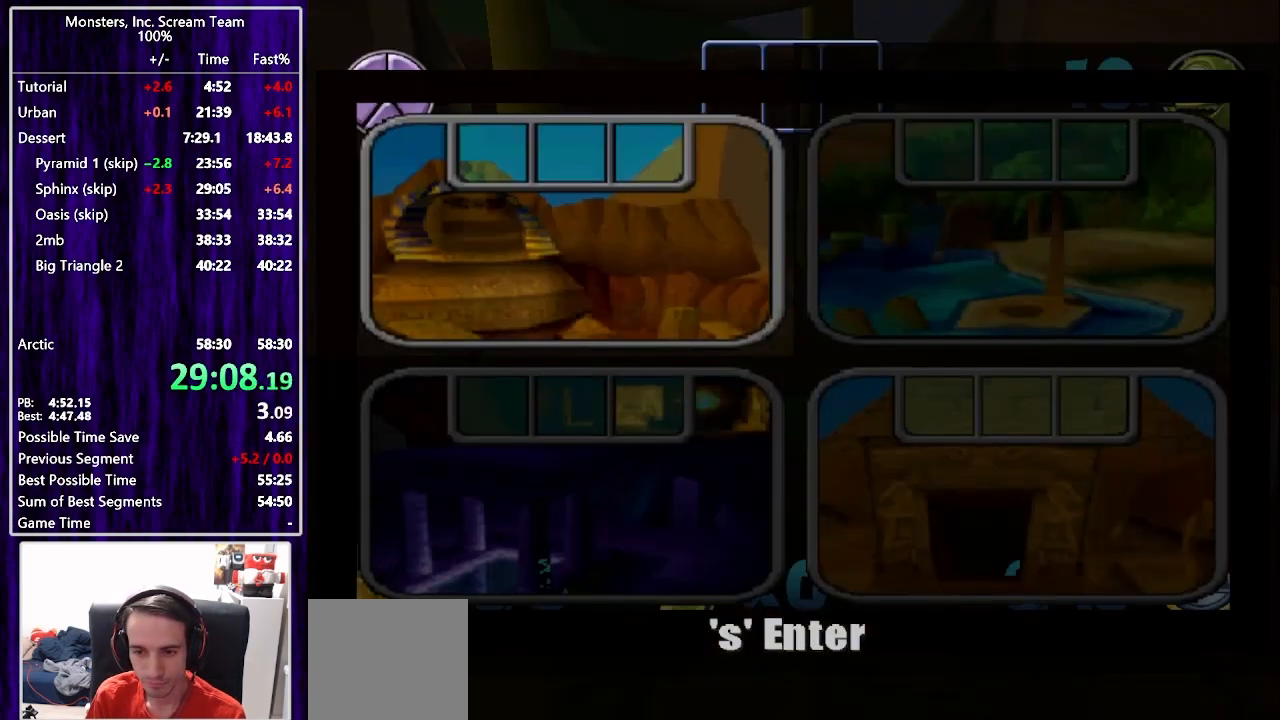
{"buttons": [], "left_stick": "center", "right_stick": "center", "events": [[100, "DPAD_RIGHT", "down"], [167, "DPAD_RIGHT", "up"], [183, "CROSS", "down"], [217, "DPAD_RIGHT", "down"], [250, "CROSS", "up"], [300, "DPAD_RIGHT", "up"], [317, "CROSS", "down"], [367, "CROSS", "up"]]}
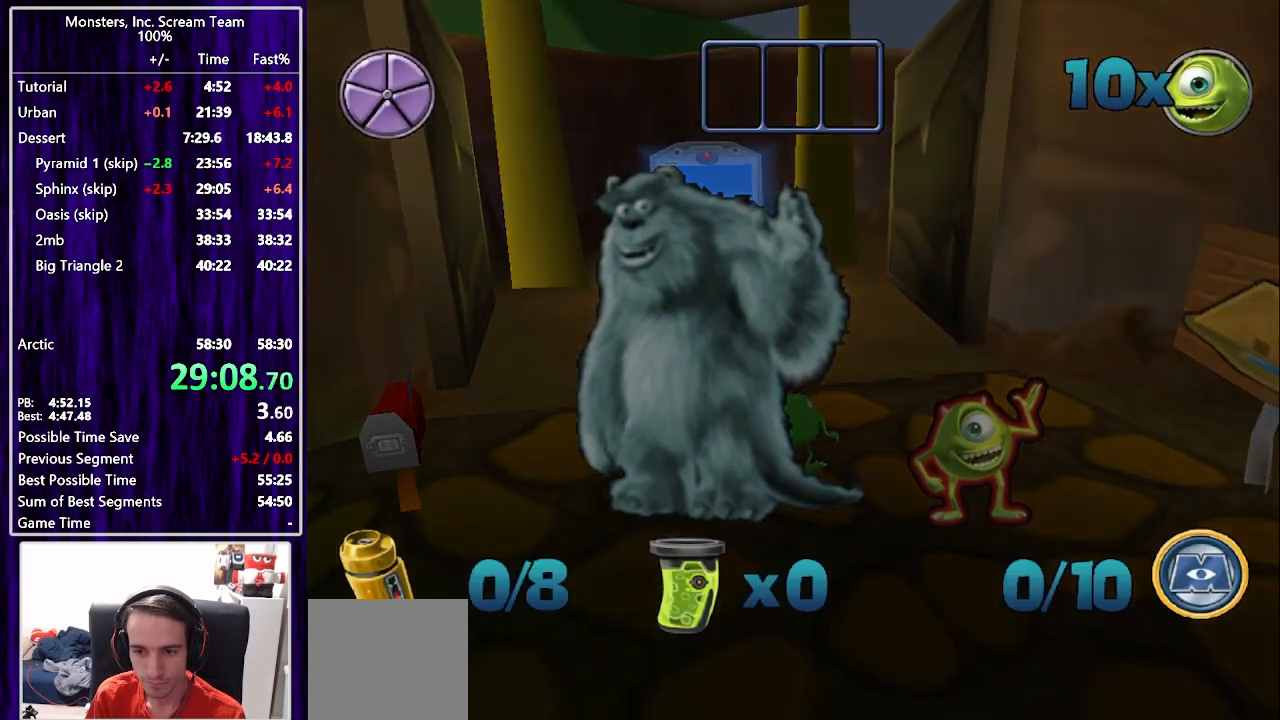
{"buttons": [], "left_stick": "center", "right_stick": "center", "events": []}
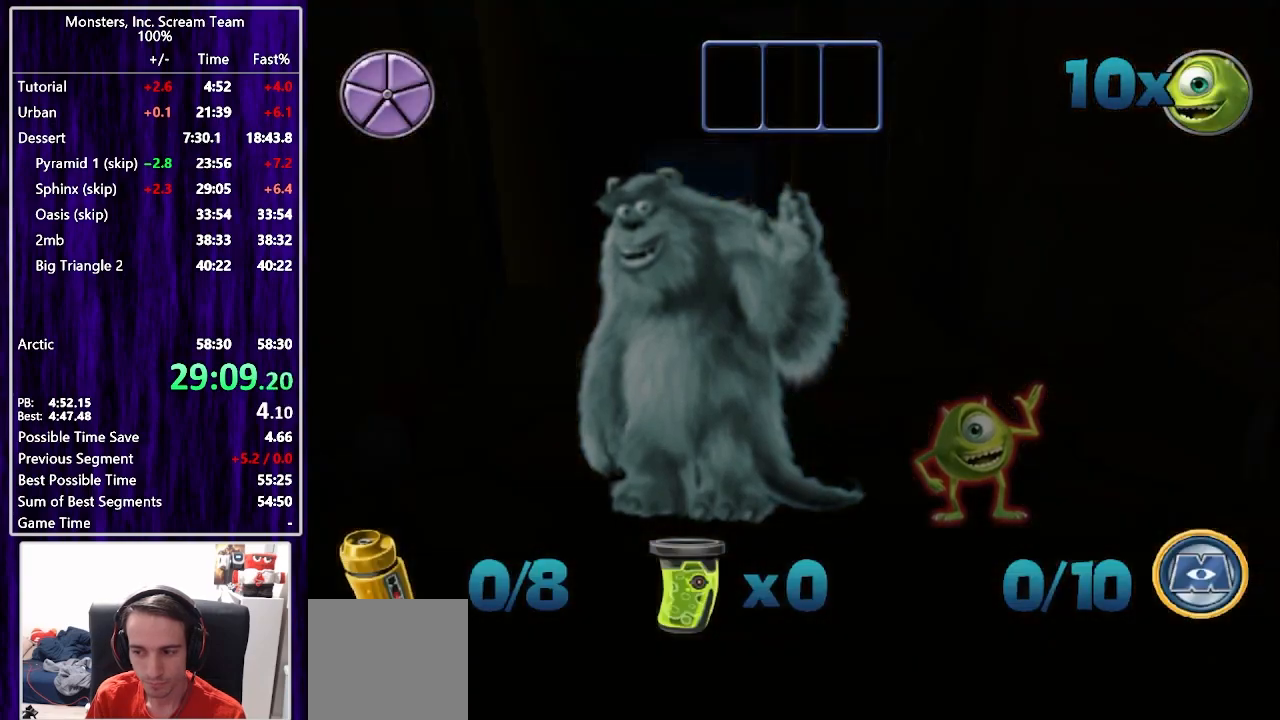
{"buttons": ["DPAD_DOWN"], "left_stick": "center", "right_stick": "center", "events": [[150, "DPAD_DOWN", "down"]]}
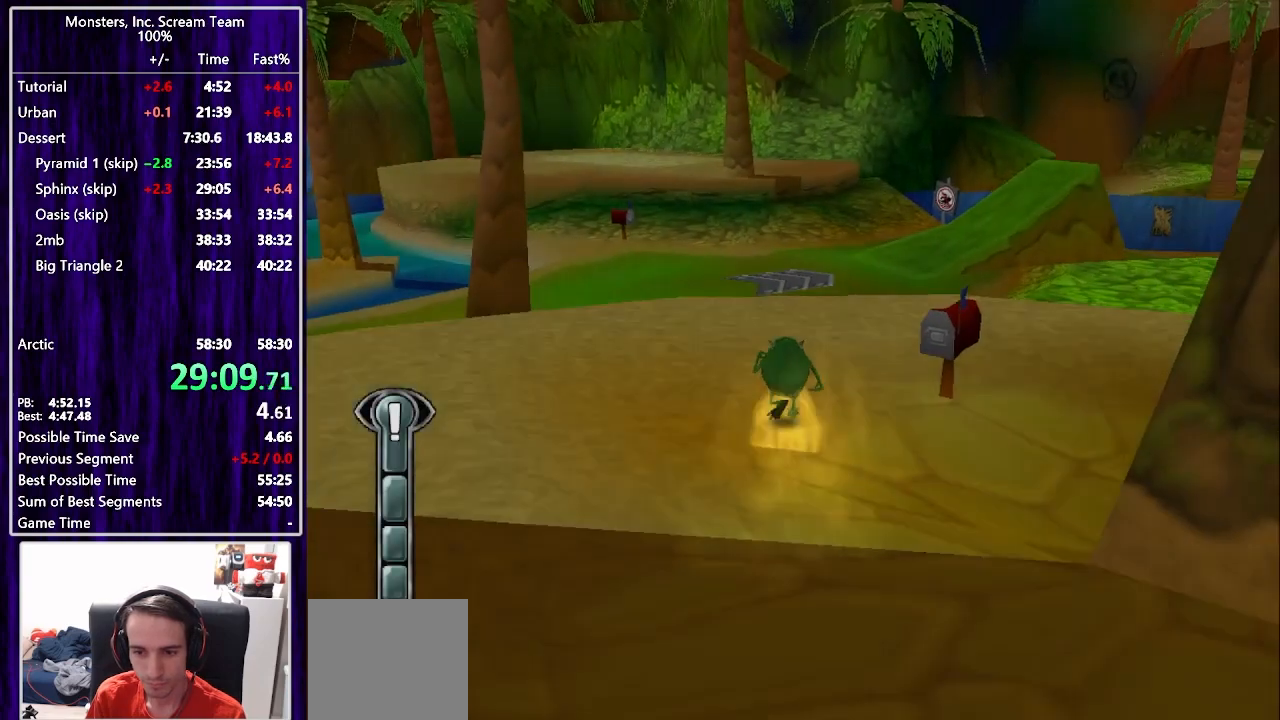
{"buttons": ["DPAD_DOWN"], "left_stick": "center", "right_stick": "center", "events": []}